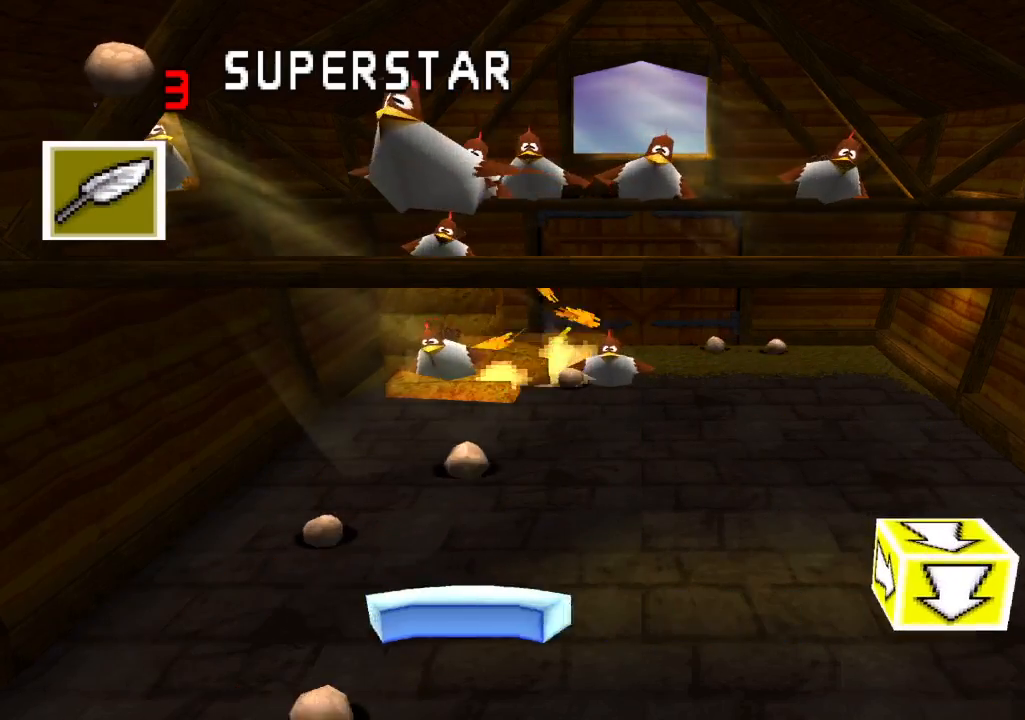
Gameplay with a controller (PlayStation layout); each line is a JSON object with the inputs held at the frame after it (dt_ms = milliseconds from this image to that frame). "events" lists button and stick changes between this image and that frame as [ms after this image, input, new state], when the widget could be followed in between. Not read: L3 R1 R3.
{"dt_ms": 1000, "buttons": ["CROSS", "DPAD_RIGHT"], "left_stick": "center", "right_stick": "center"}
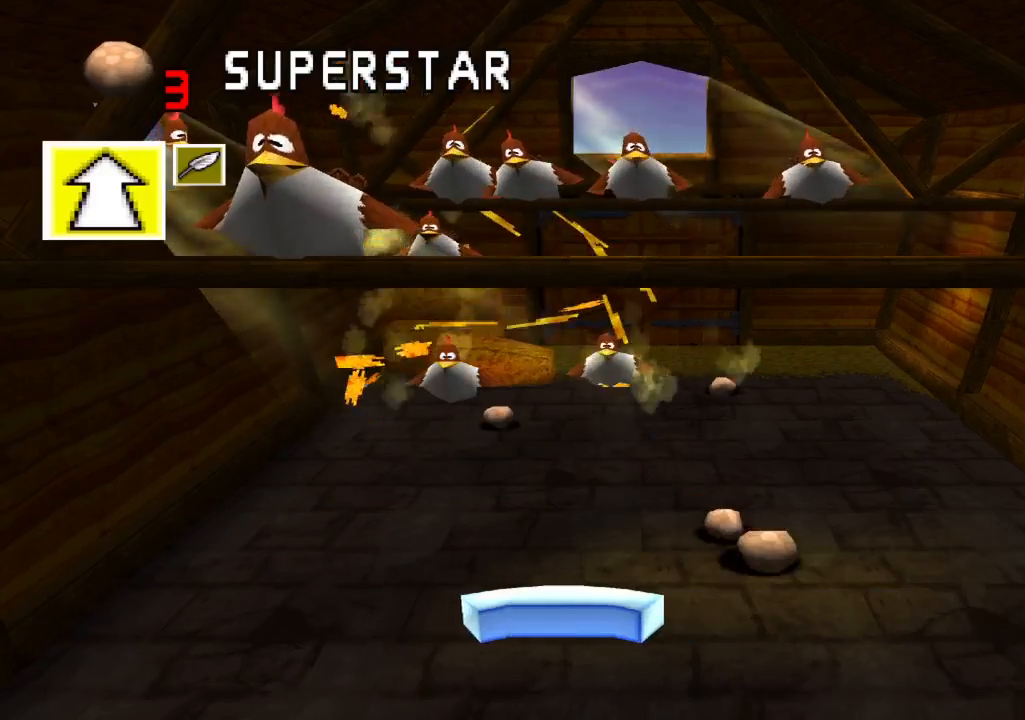
{"dt_ms": 500, "buttons": ["DPAD_RIGHT"], "left_stick": "center", "right_stick": "center", "events": [[67, "CROSS", "up"], [117, "DPAD_RIGHT", "up"], [317, "DPAD_RIGHT", "down"]]}
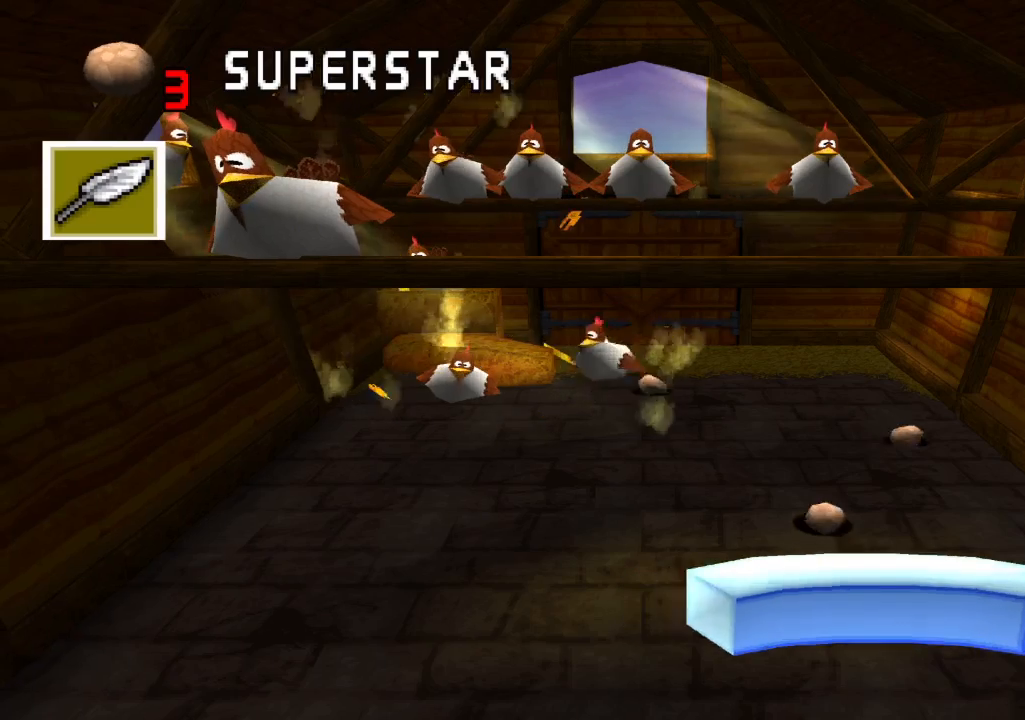
{"dt_ms": 1000, "buttons": [], "left_stick": "center", "right_stick": "center"}
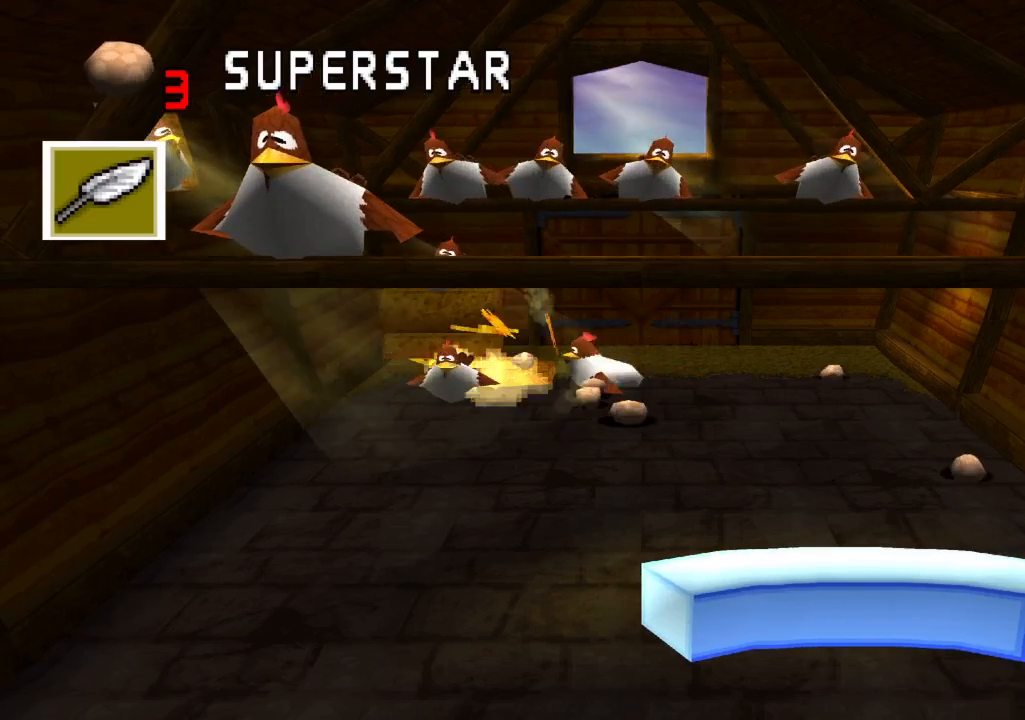
{"dt_ms": 500, "buttons": [], "left_stick": "center", "right_stick": "center", "events": [[217, "DPAD_LEFT", "down"], [367, "DPAD_LEFT", "up"]]}
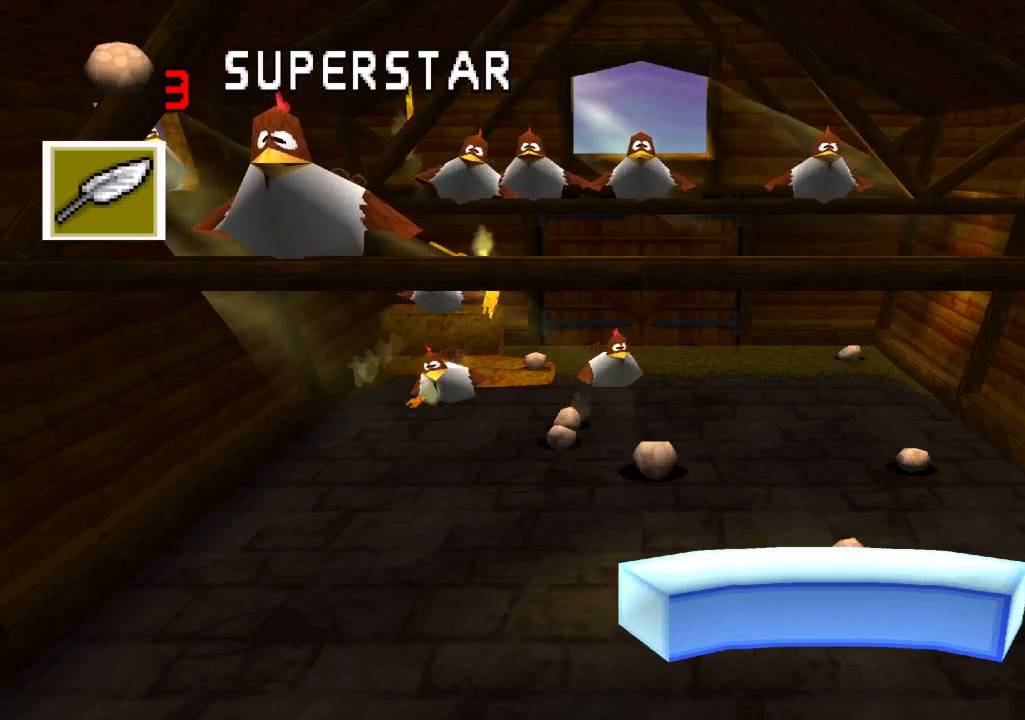
{"dt_ms": 500, "buttons": [], "left_stick": "center", "right_stick": "center", "events": []}
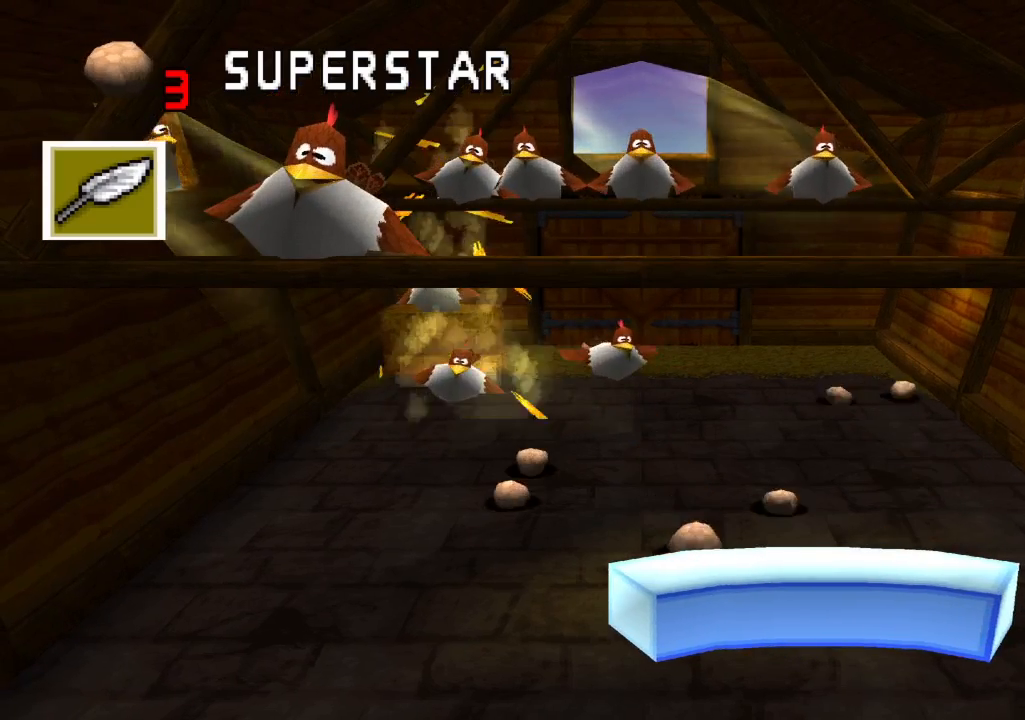
{"dt_ms": 500, "buttons": [], "left_stick": "center", "right_stick": "center", "events": [[117, "DPAD_LEFT", "down"], [400, "DPAD_LEFT", "up"]]}
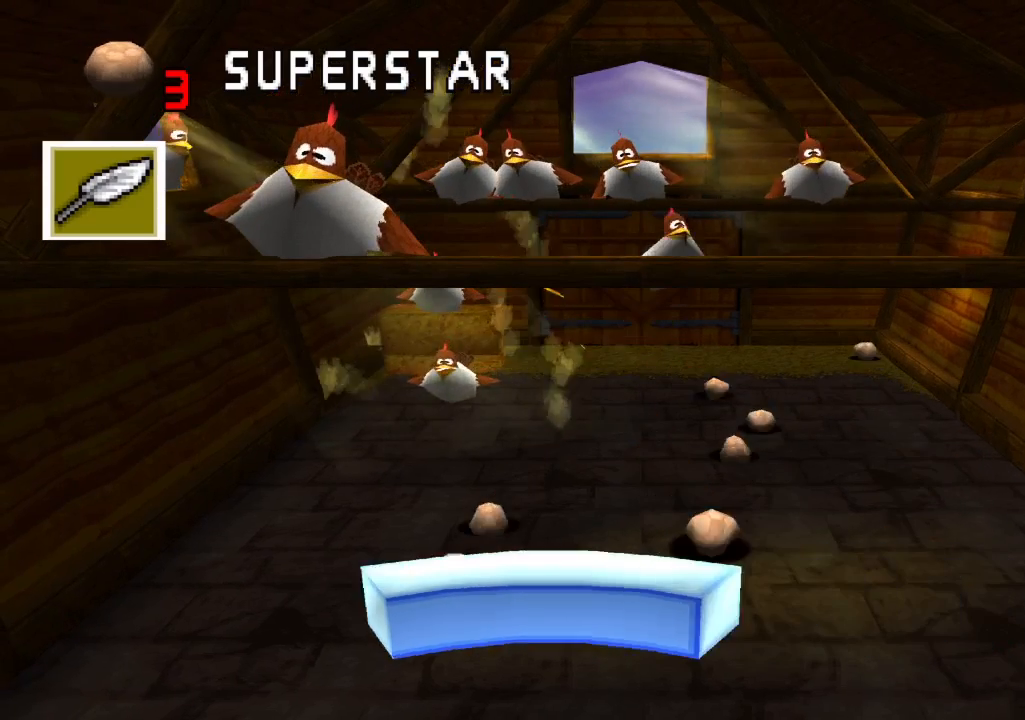
{"dt_ms": 500, "buttons": [], "left_stick": "center", "right_stick": "center", "events": []}
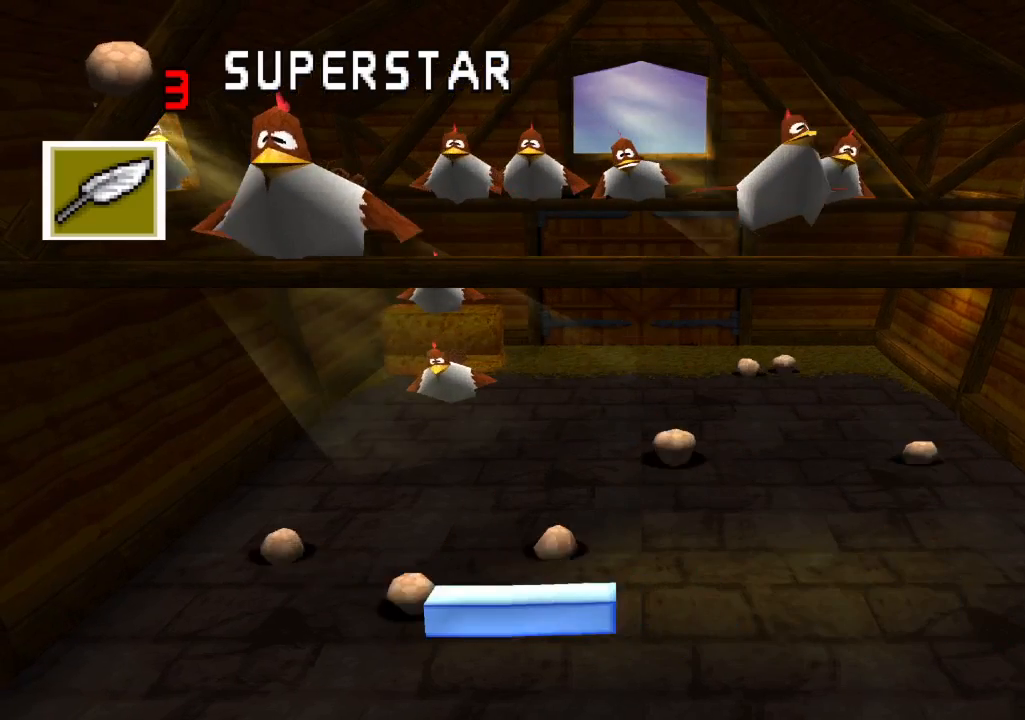
{"dt_ms": 500, "buttons": ["DPAD_RIGHT"], "left_stick": "center", "right_stick": "center", "events": [[17, "DPAD_LEFT", "down"], [117, "DPAD_LEFT", "up"], [217, "DPAD_RIGHT", "down"]]}
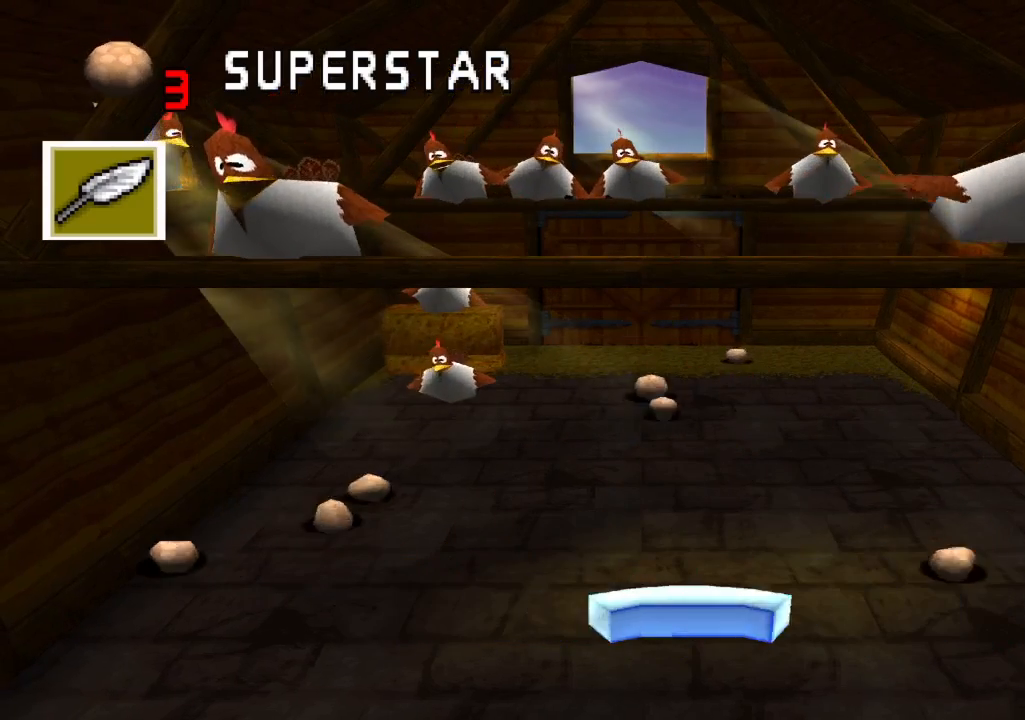
{"dt_ms": 500, "buttons": ["DPAD_LEFT"], "left_stick": "center", "right_stick": "center", "events": [[83, "DPAD_RIGHT", "up"], [200, "DPAD_LEFT", "down"]]}
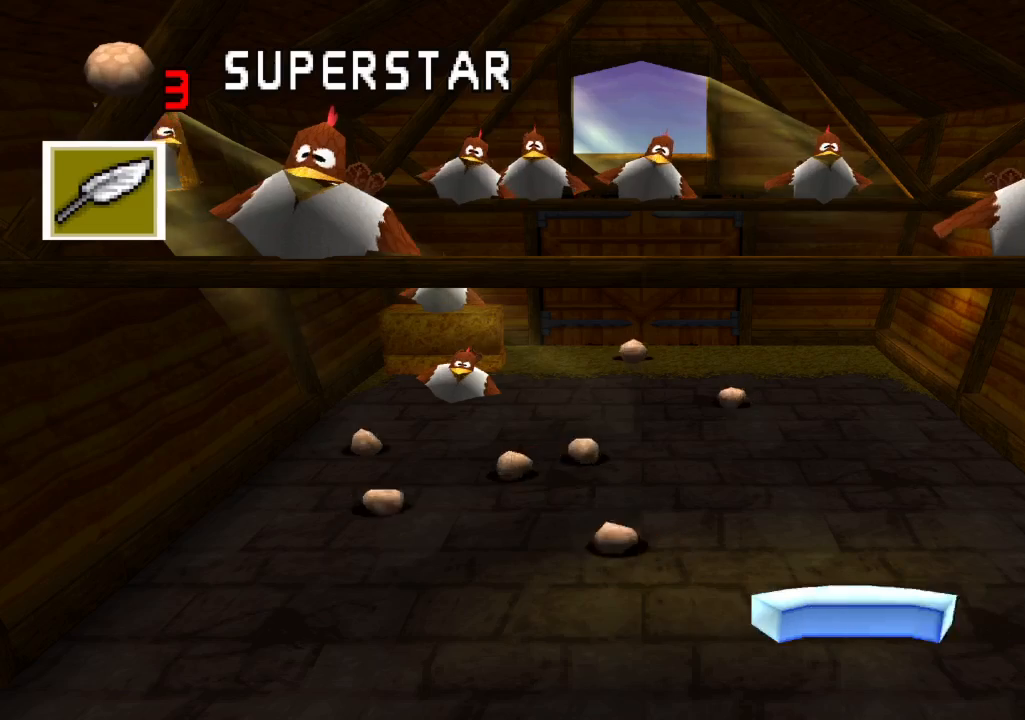
{"dt_ms": 500, "buttons": [], "left_stick": "center", "right_stick": "center", "events": [[383, "DPAD_LEFT", "up"]]}
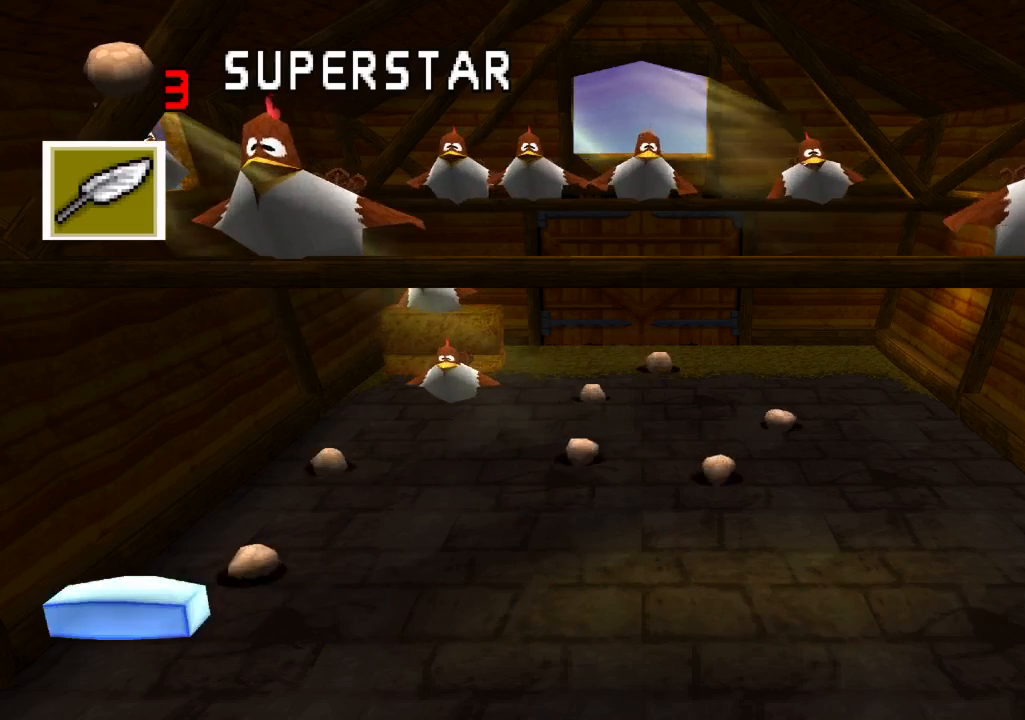
{"dt_ms": 500, "buttons": ["DPAD_RIGHT"], "left_stick": "center", "right_stick": "center", "events": [[67, "DPAD_RIGHT", "down"]]}
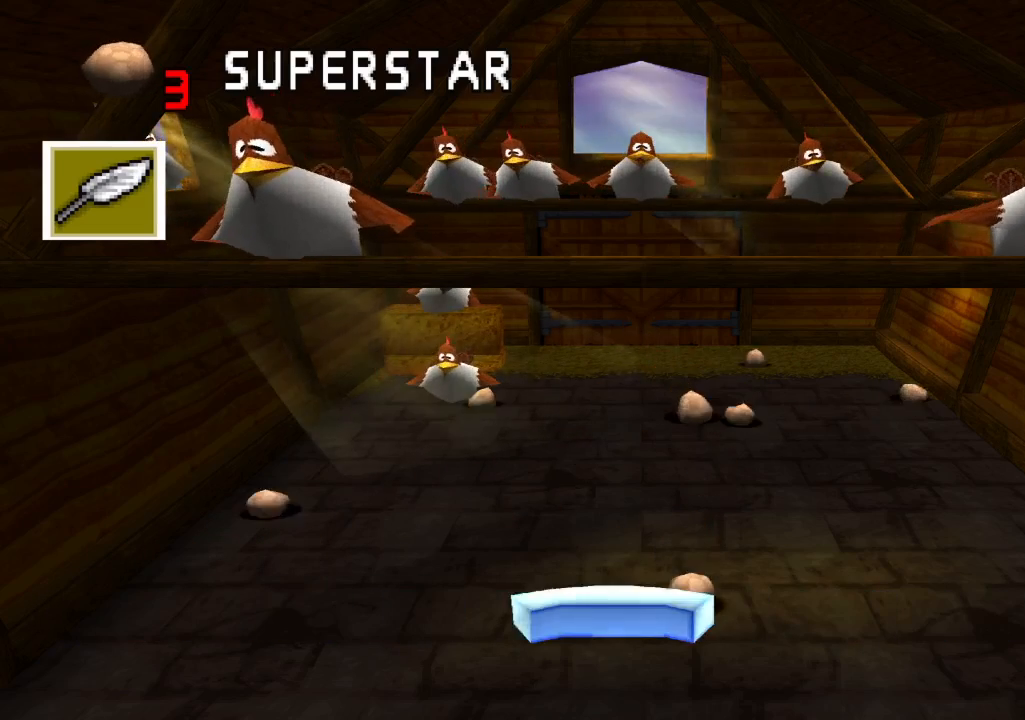
{"dt_ms": 500, "buttons": [], "left_stick": "center", "right_stick": "center", "events": [[17, "DPAD_RIGHT", "up"]]}
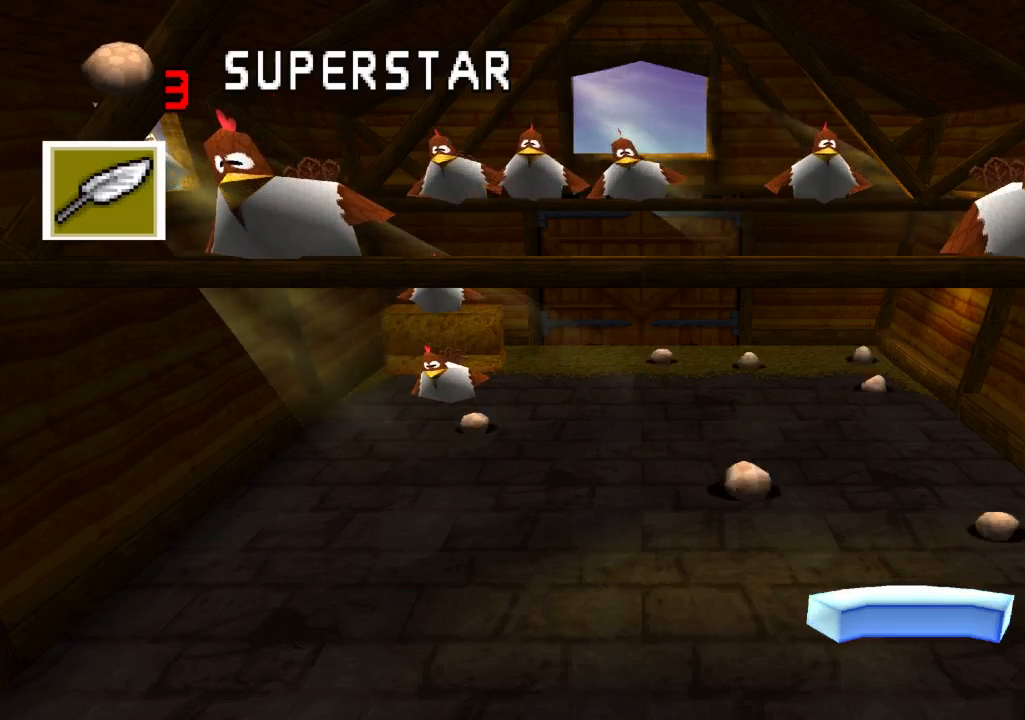
{"dt_ms": 500, "buttons": ["DPAD_LEFT"], "left_stick": "center", "right_stick": "center", "events": [[383, "DPAD_LEFT", "down"]]}
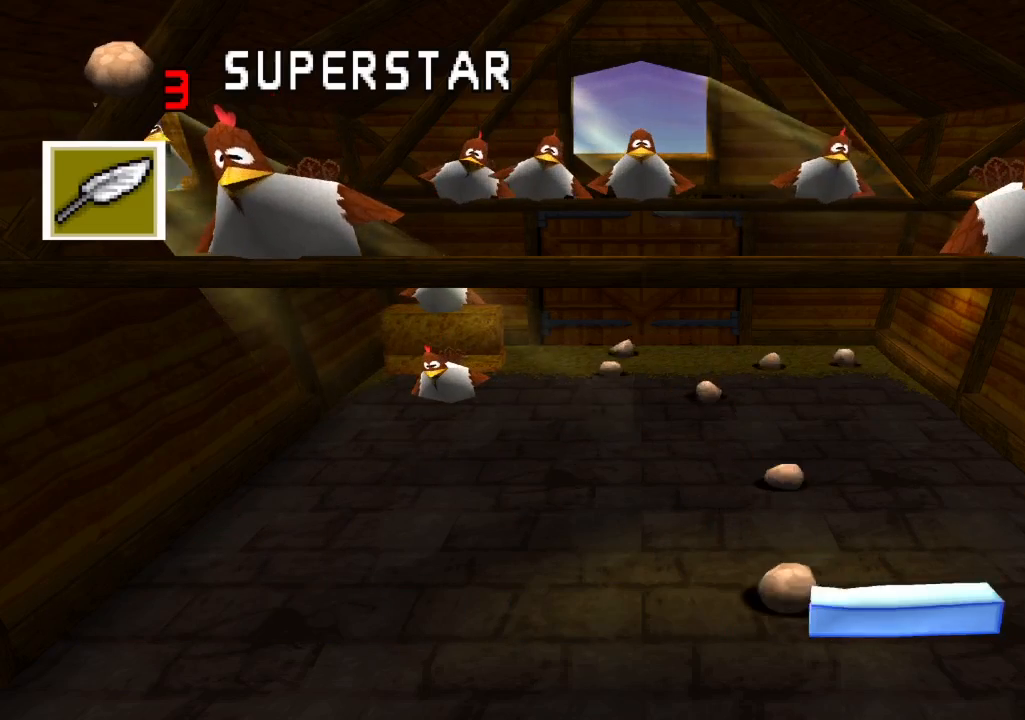
{"dt_ms": 500, "buttons": ["DPAD_LEFT"], "left_stick": "center", "right_stick": "center", "events": [[67, "DPAD_LEFT", "up"], [450, "DPAD_LEFT", "down"]]}
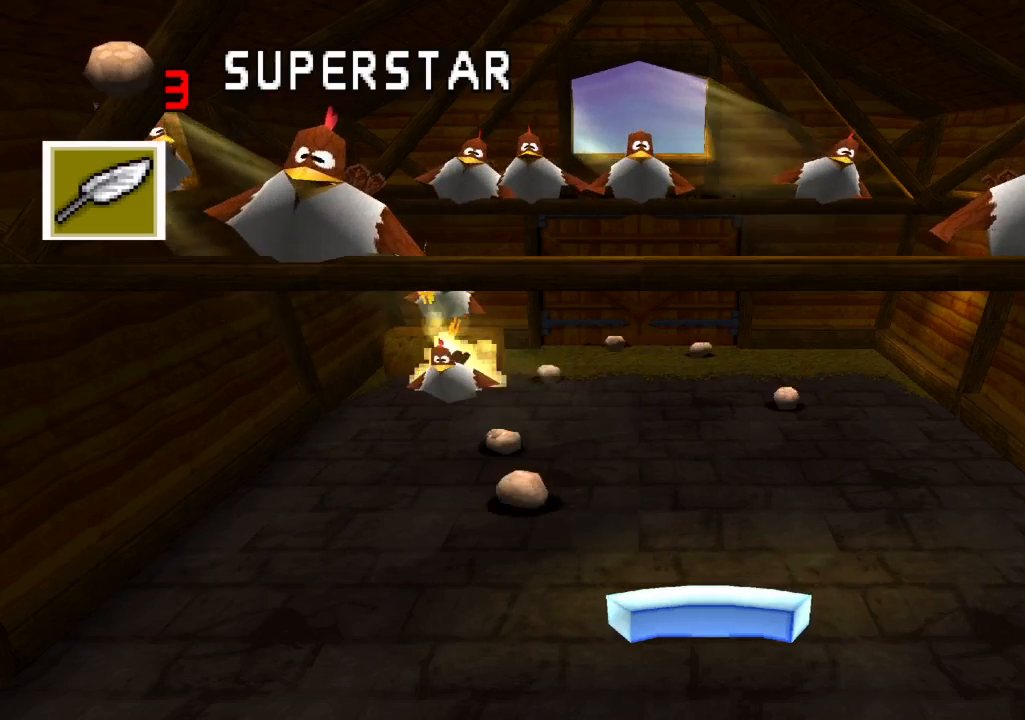
{"dt_ms": 500, "buttons": [], "left_stick": "center", "right_stick": "center", "events": [[33, "DPAD_LEFT", "up"]]}
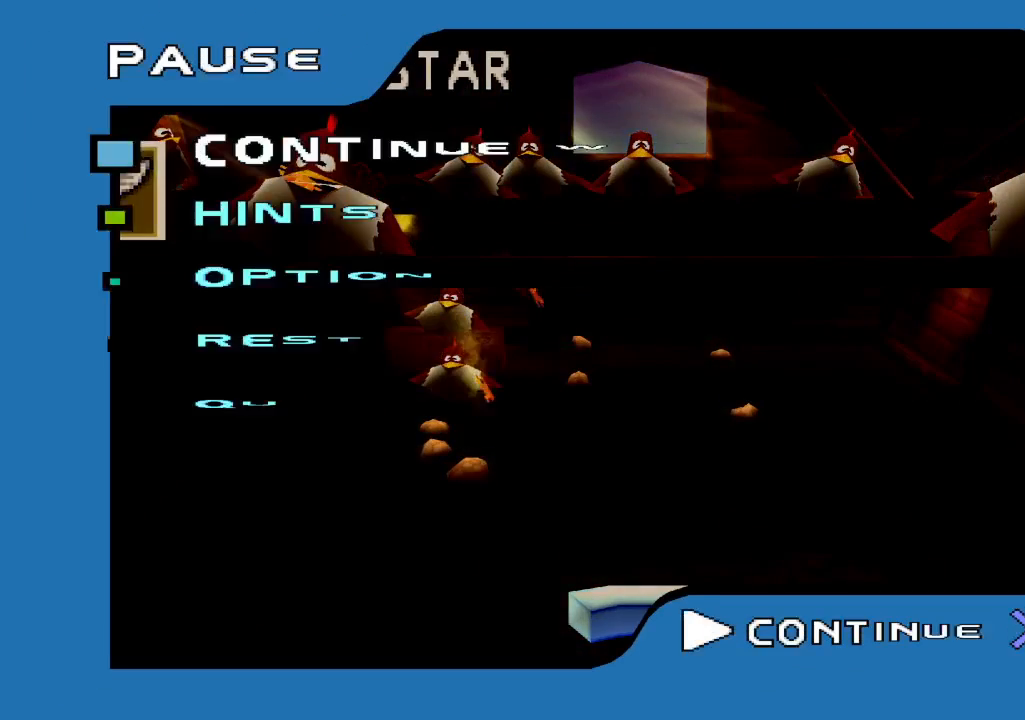
{"dt_ms": 500, "buttons": [], "left_stick": "center", "right_stick": "center", "events": []}
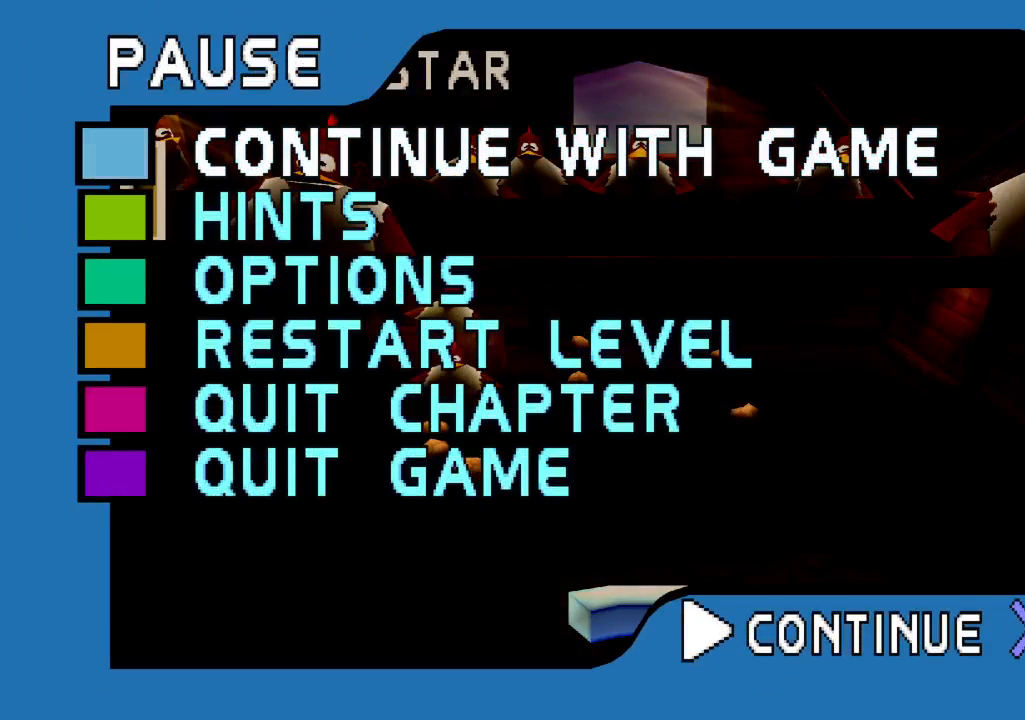
{"dt_ms": 1000, "buttons": [], "left_stick": "center", "right_stick": "center", "events": [[733, "SELECT", "down"], [883, "SELECT", "up"]]}
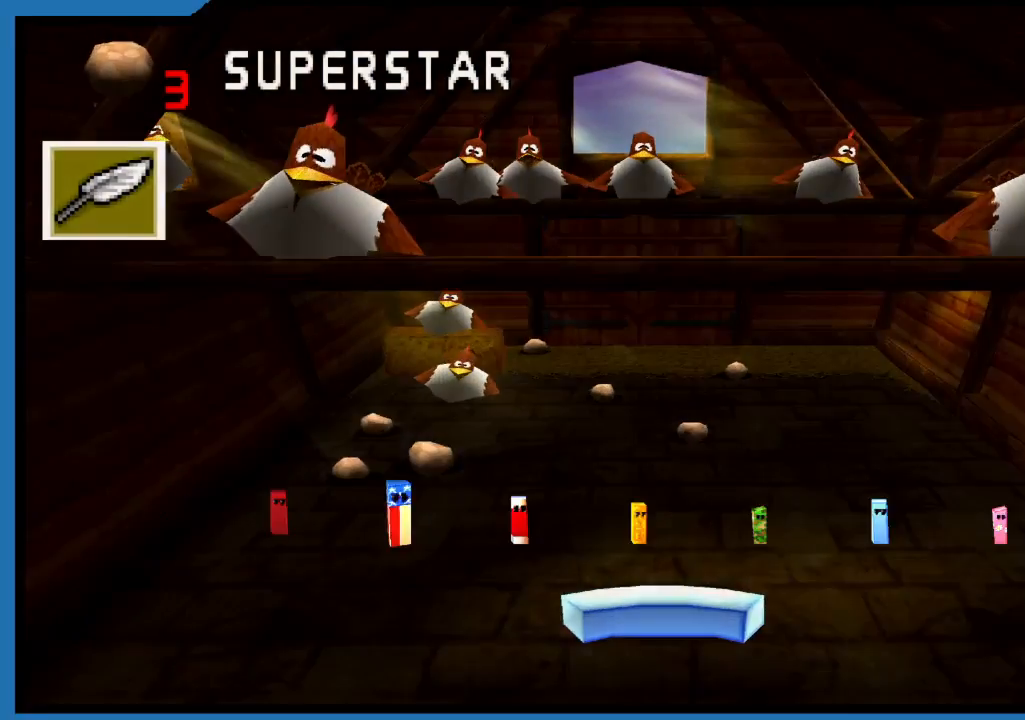
{"dt_ms": 500, "buttons": [], "left_stick": "center", "right_stick": "center", "events": [[367, "DPAD_LEFT", "down"], [450, "DPAD_LEFT", "up"]]}
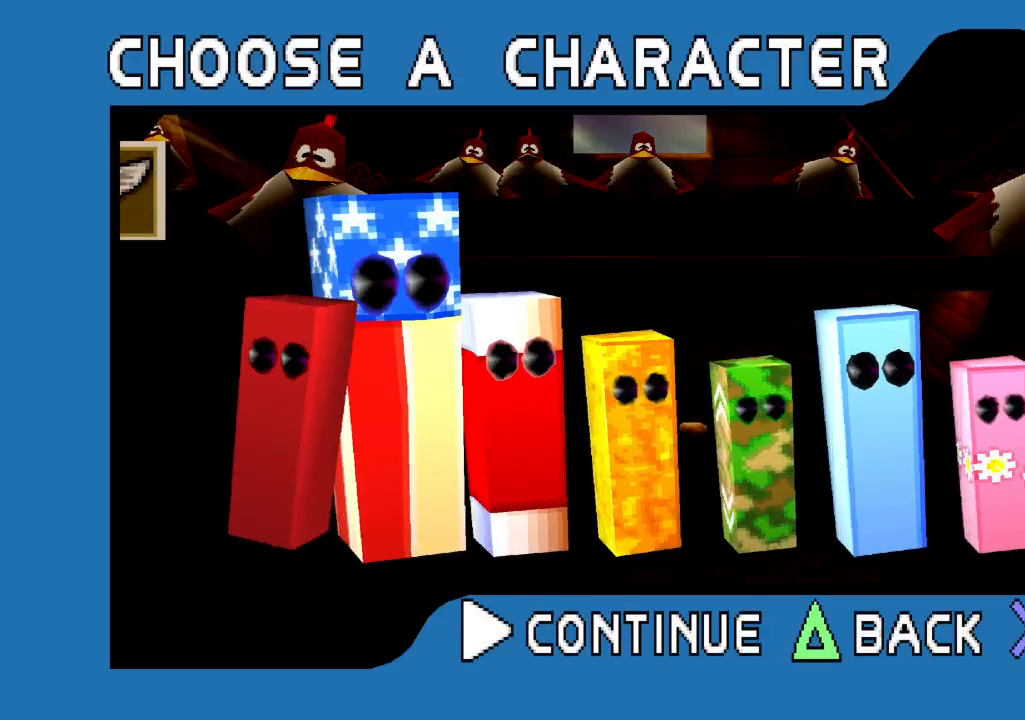
{"dt_ms": 500, "buttons": [], "left_stick": "center", "right_stick": "center", "events": [[67, "DPAD_LEFT", "down"], [117, "DPAD_LEFT", "up"]]}
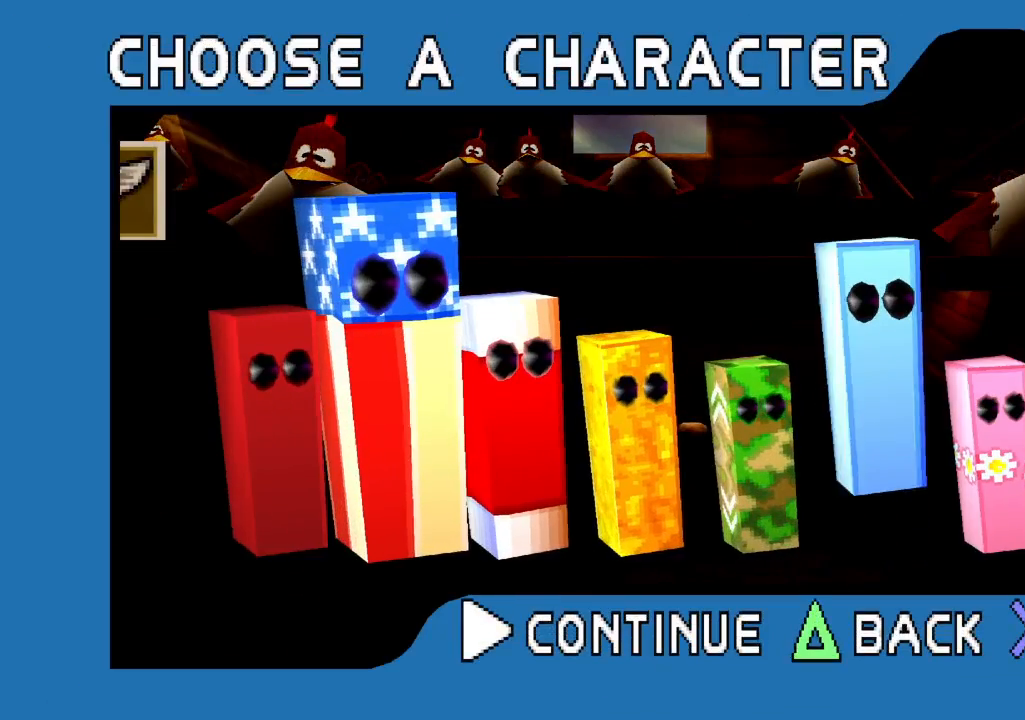
{"dt_ms": 500, "buttons": [], "left_stick": "center", "right_stick": "center", "events": [[33, "DPAD_RIGHT", "down"], [133, "DPAD_RIGHT", "up"], [217, "DPAD_RIGHT", "down"], [300, "DPAD_RIGHT", "up"]]}
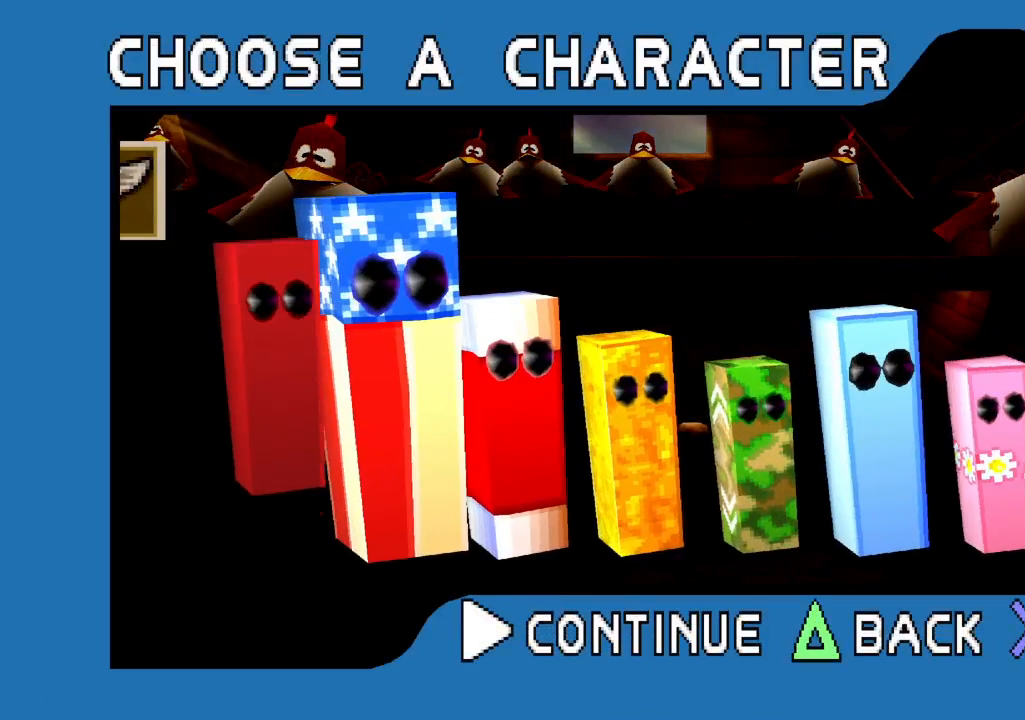
{"dt_ms": 1000, "buttons": [], "left_stick": "center", "right_stick": "center", "events": []}
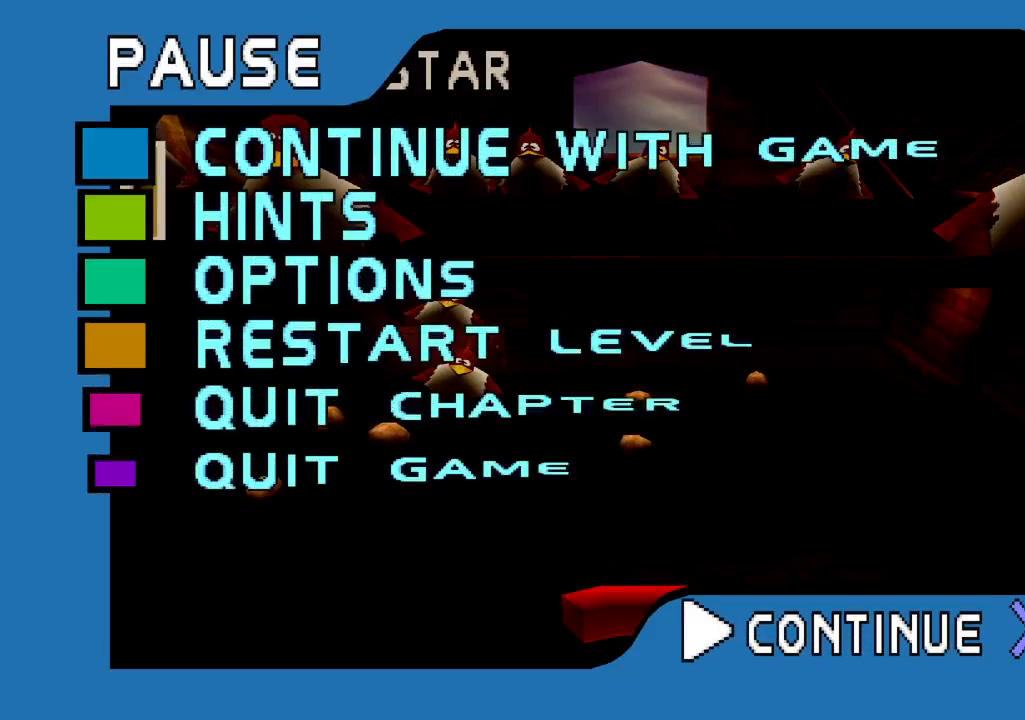
{"dt_ms": 1000, "buttons": [], "left_stick": "center", "right_stick": "center", "events": []}
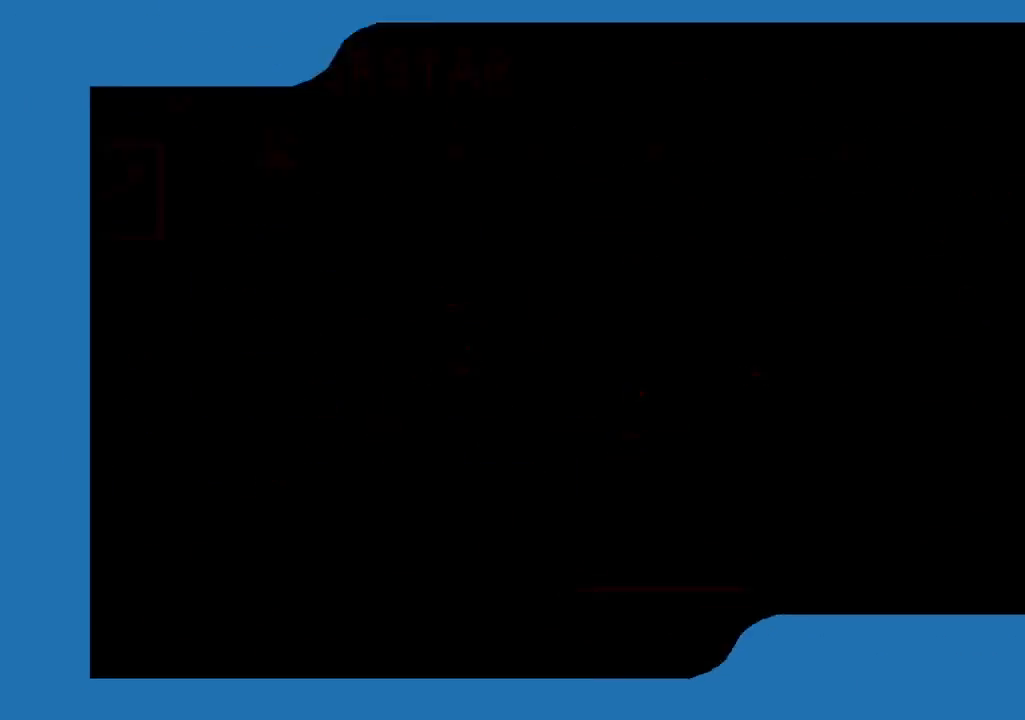
{"dt_ms": 500, "buttons": [], "left_stick": "center", "right_stick": "center", "events": []}
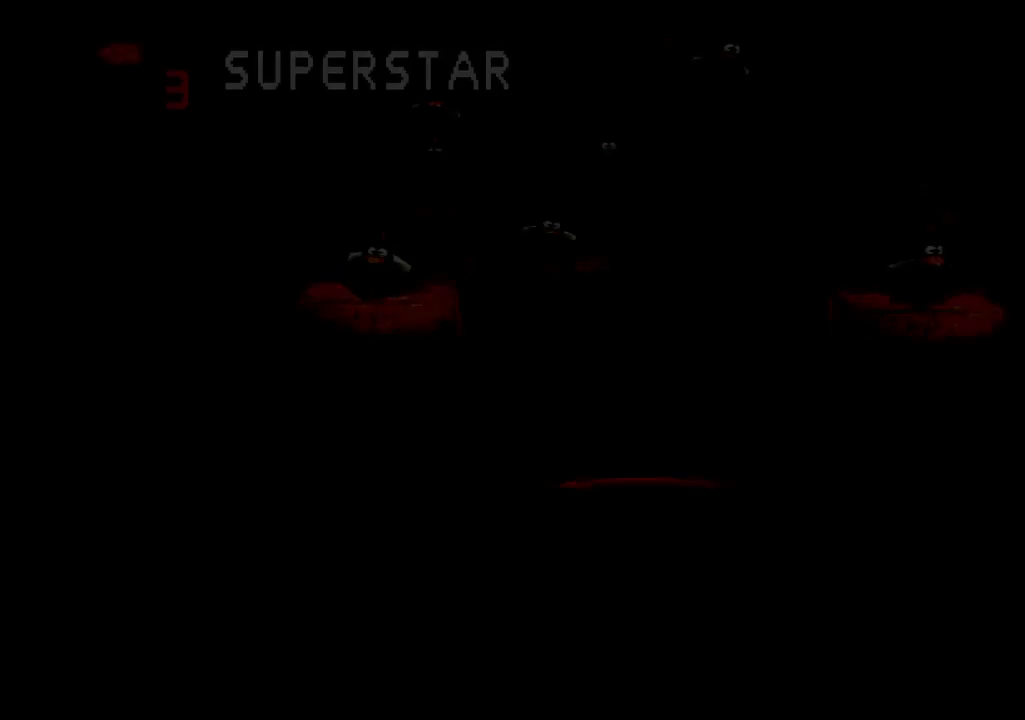
{"dt_ms": 500, "buttons": ["R2"], "left_stick": "center", "right_stick": "center", "events": [[350, "R2", "down"]]}
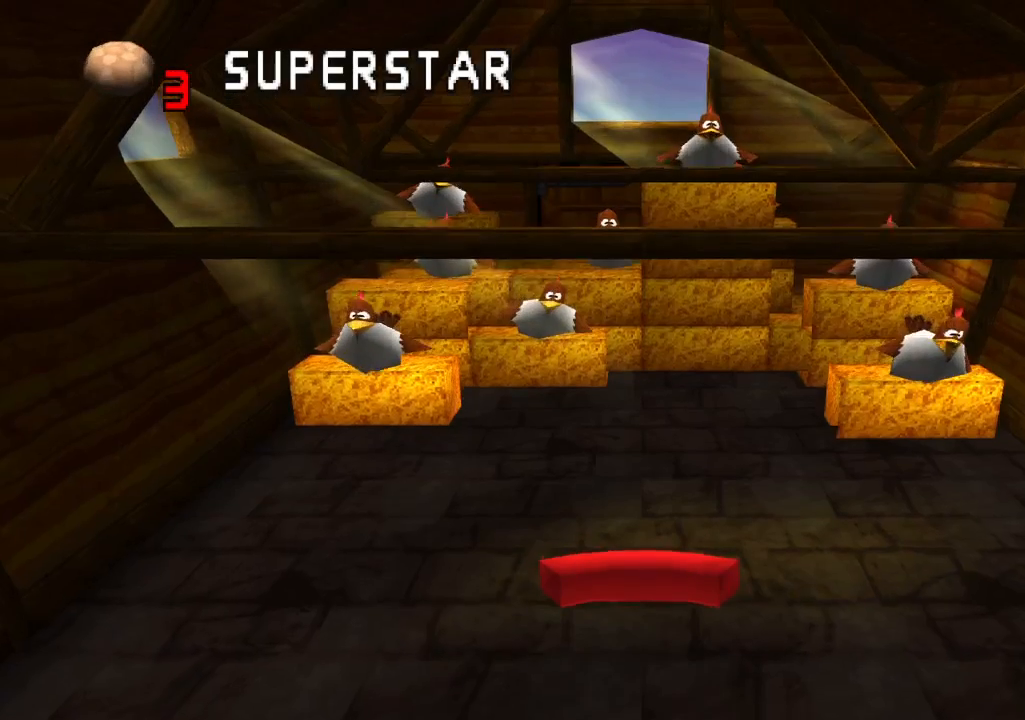
{"dt_ms": 500, "buttons": ["CROSS", "R2"], "left_stick": "center", "right_stick": "center", "events": [[483, "CROSS", "down"]]}
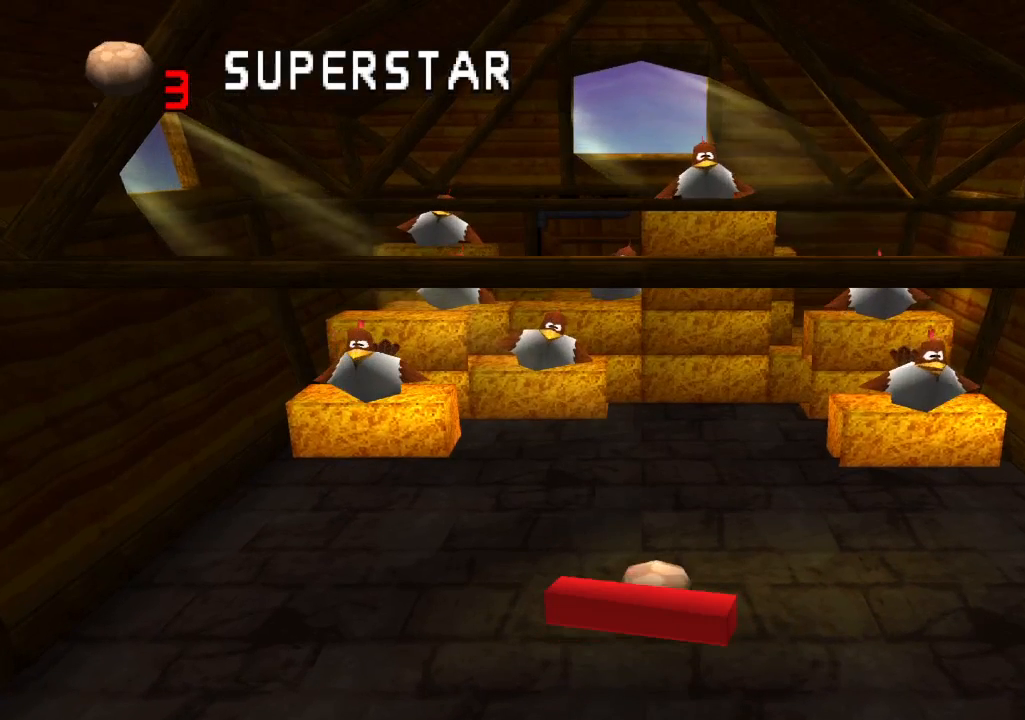
{"dt_ms": 500, "buttons": ["R2"], "left_stick": "center", "right_stick": "center", "events": [[100, "CROSS", "up"]]}
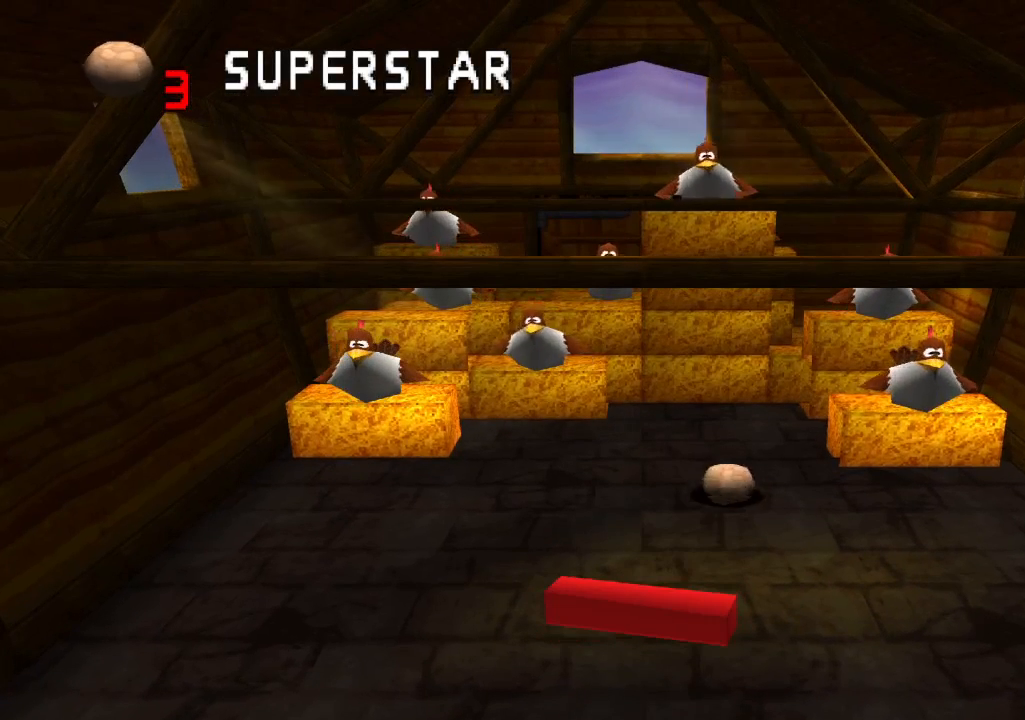
{"dt_ms": 500, "buttons": ["R2"], "left_stick": "center", "right_stick": "center", "events": []}